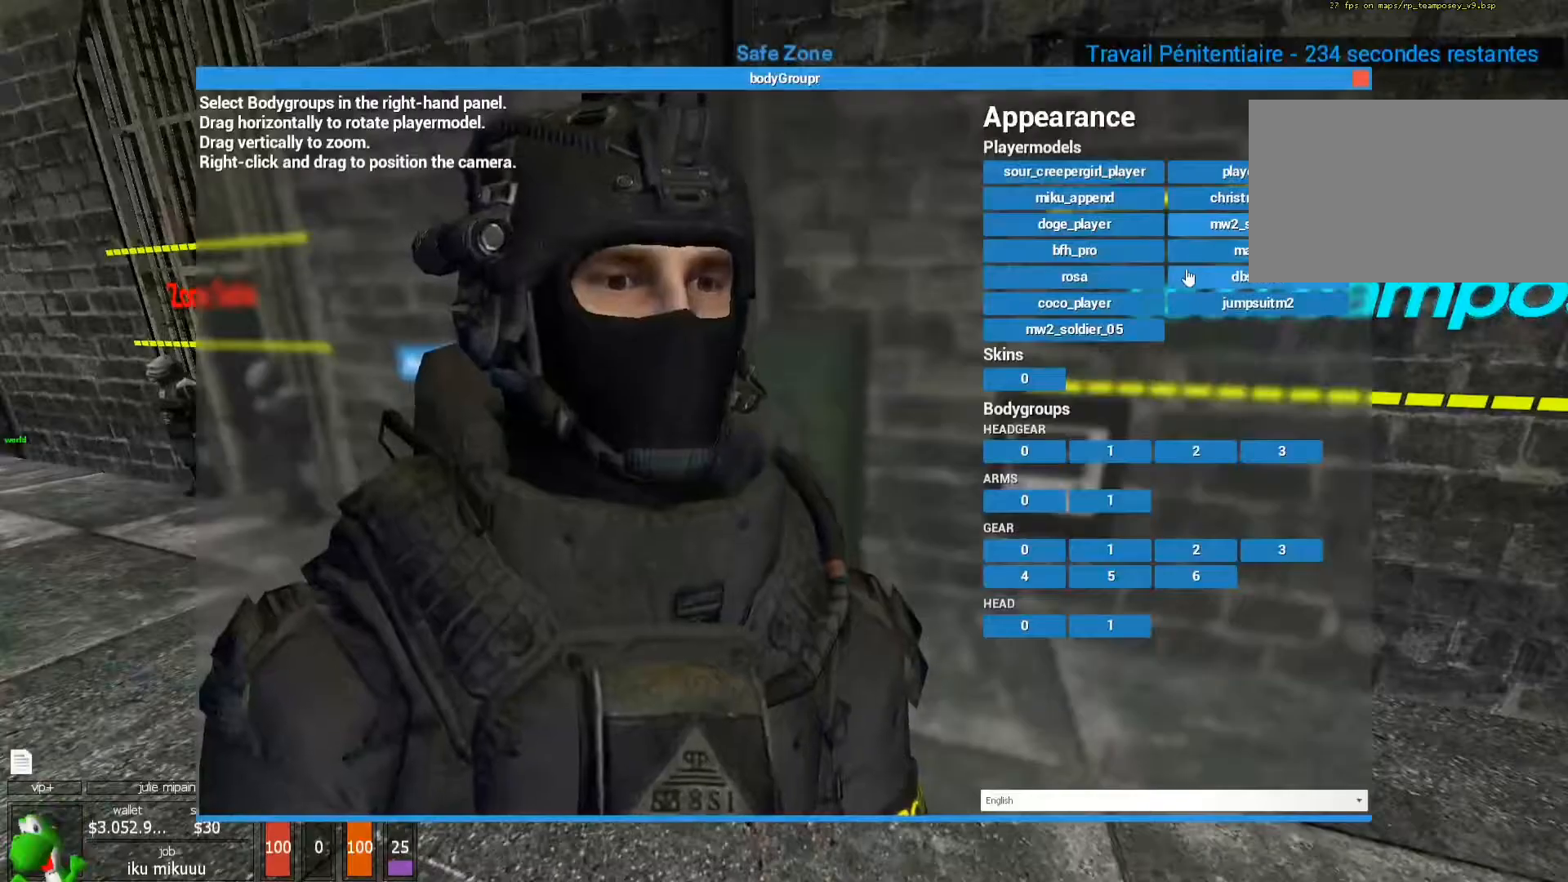
Gameplay with keyboard and mouse; each line is a JSON object with the keys and mouse buttons held at the frame after it. "events" lists presses ("down") and releases ("up") of "1", "2", "3", "4", "5", "a", "alt", "c", "caps_lock", "ctrl", "d", "e", "f", "g", "q", "r", "s", "shift", "space", "t", "tab", "v", "w", "x", "z", "mouse_left", "mouse_wheel" and "mouse_right" between this image and that frame as [ms after this image, input, new state], when the widget could be followed in between. "mouse_left", "mouse_wheel", "mouse_right" = the "left", "wheel", "right" buttons of the "mouse" list. No other keys are recorded. "wheel" means that the mouse wheel is clicked or scrolled. Not read: mouse_move.
{"keys": [], "mouse": [], "events": []}
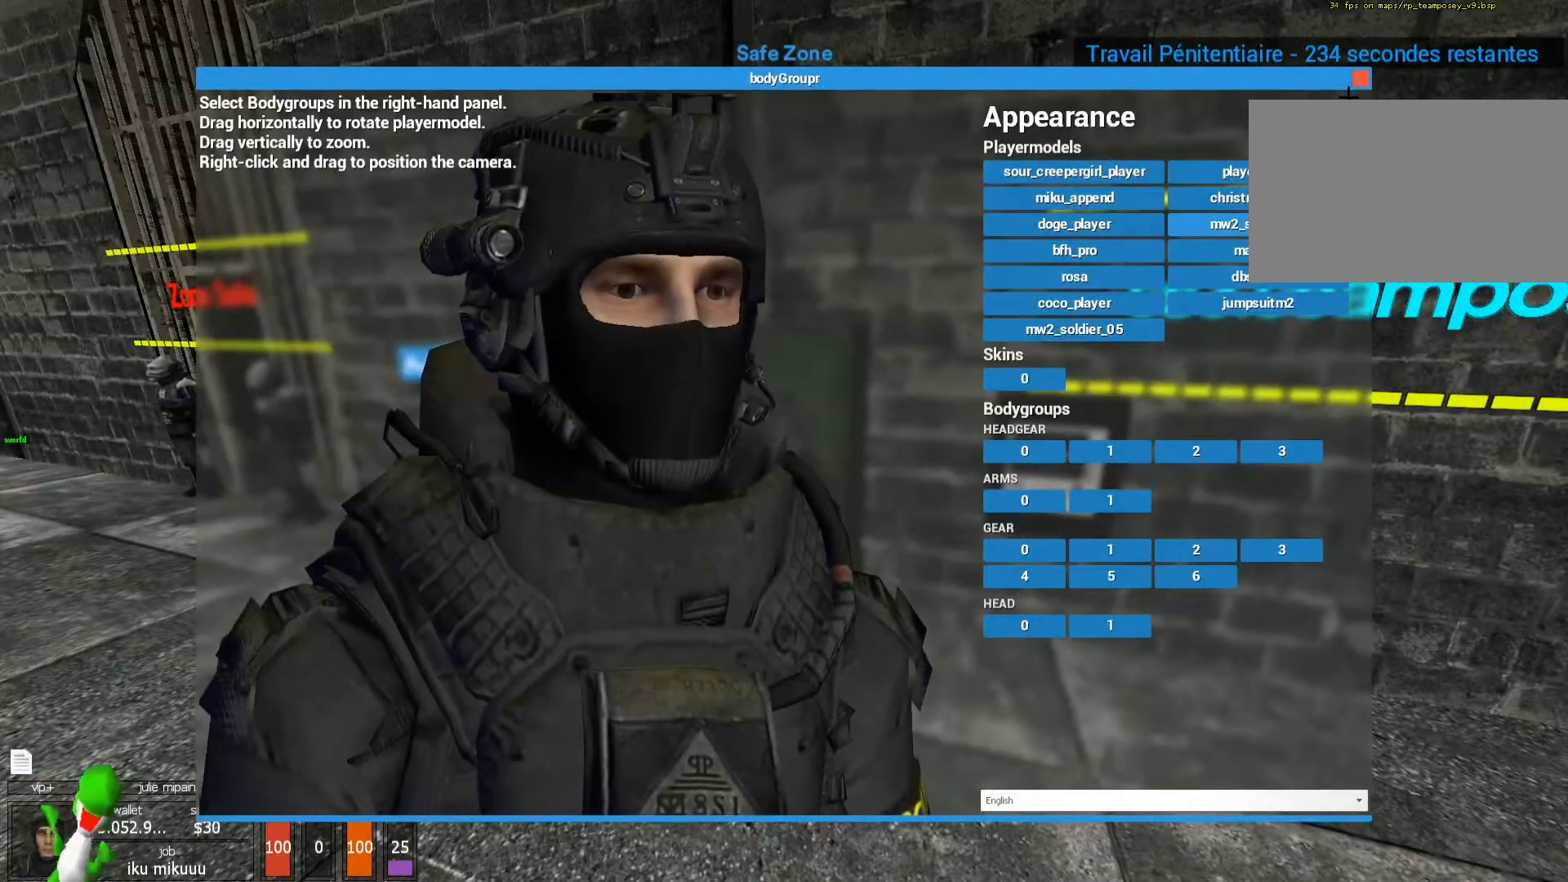
{"keys": [], "mouse": [], "events": [[233, "mouse_left", "down"], [300, "mouse_left", "up"]]}
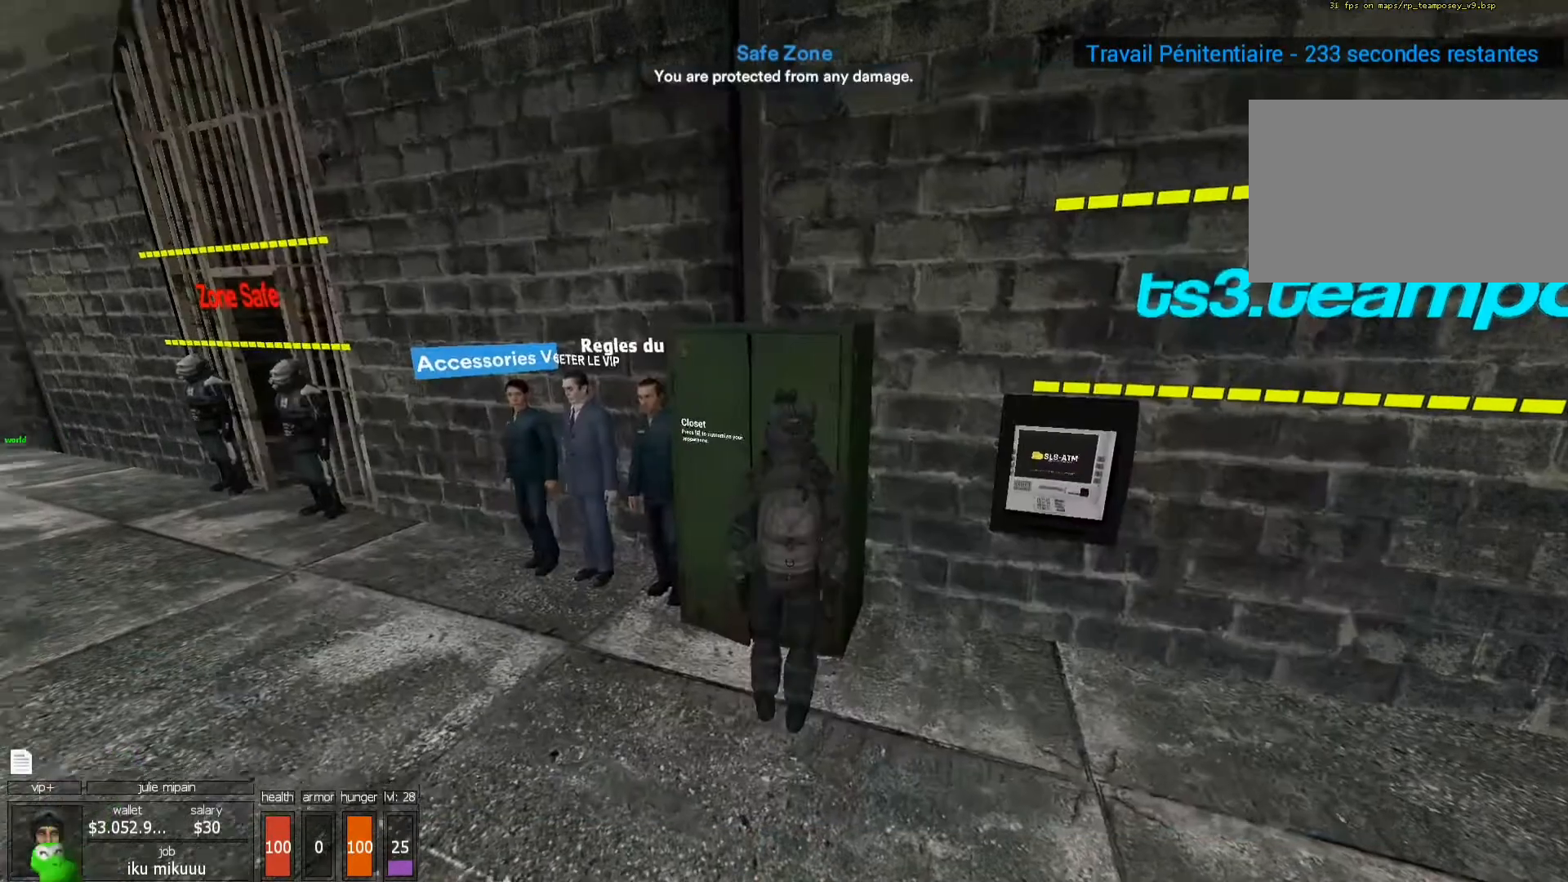
{"keys": ["2", "z"], "mouse": [], "events": [[67, "q", "down"], [267, "z", "down"], [300, "q", "up"], [500, "2", "down"]]}
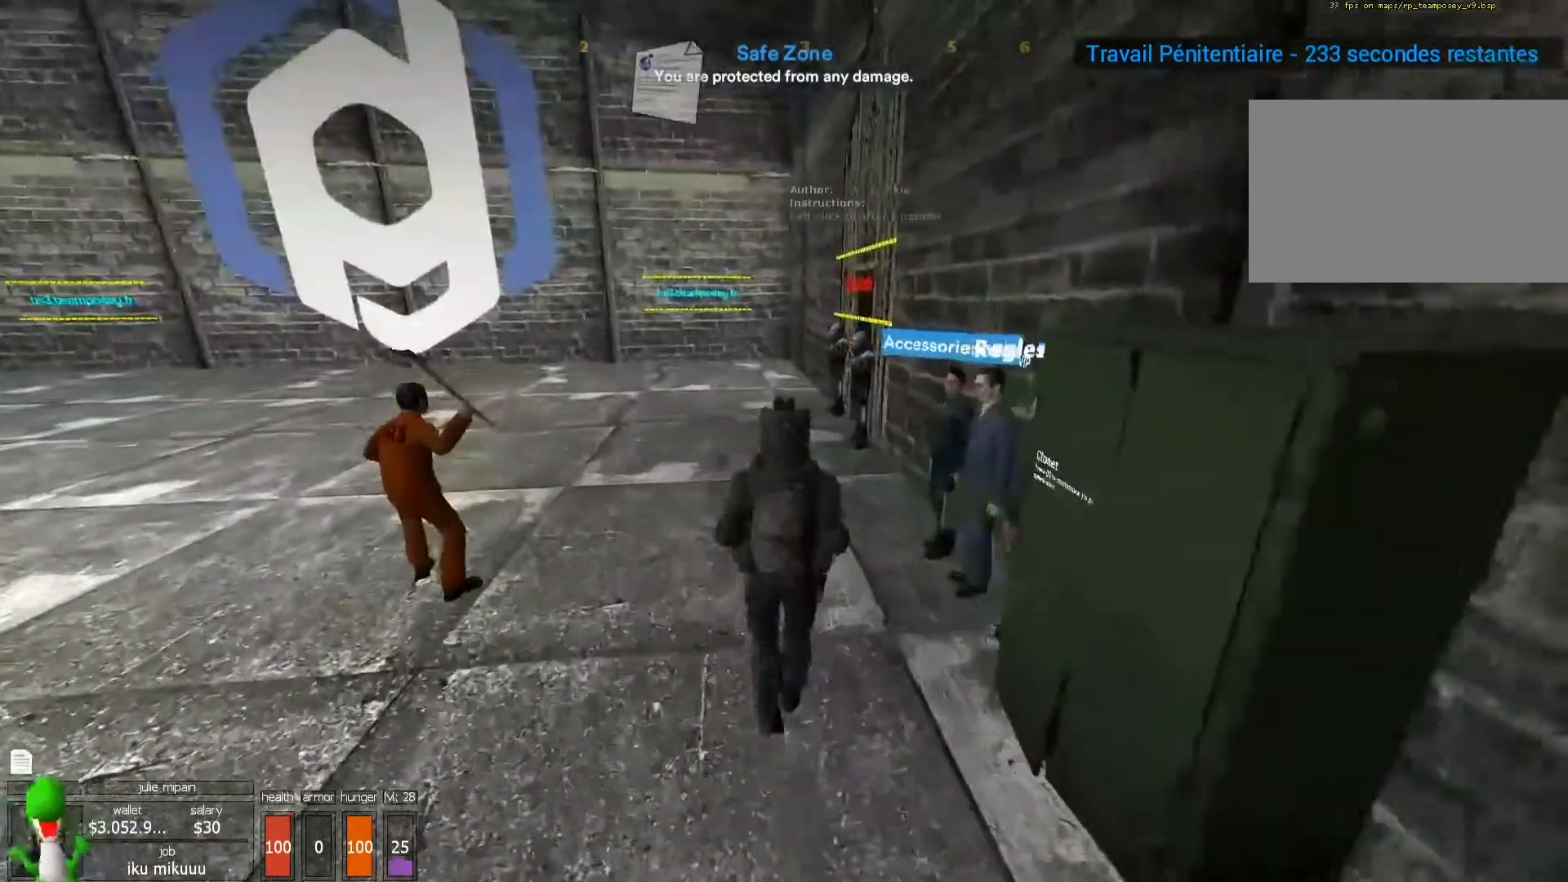
{"keys": ["q"], "mouse": [], "events": [[33, "2", "up"], [133, "2", "down"], [233, "2", "up"], [367, "mouse_left", "down"], [400, "mouse_left", "up"], [400, "q", "down"], [467, "z", "up"]]}
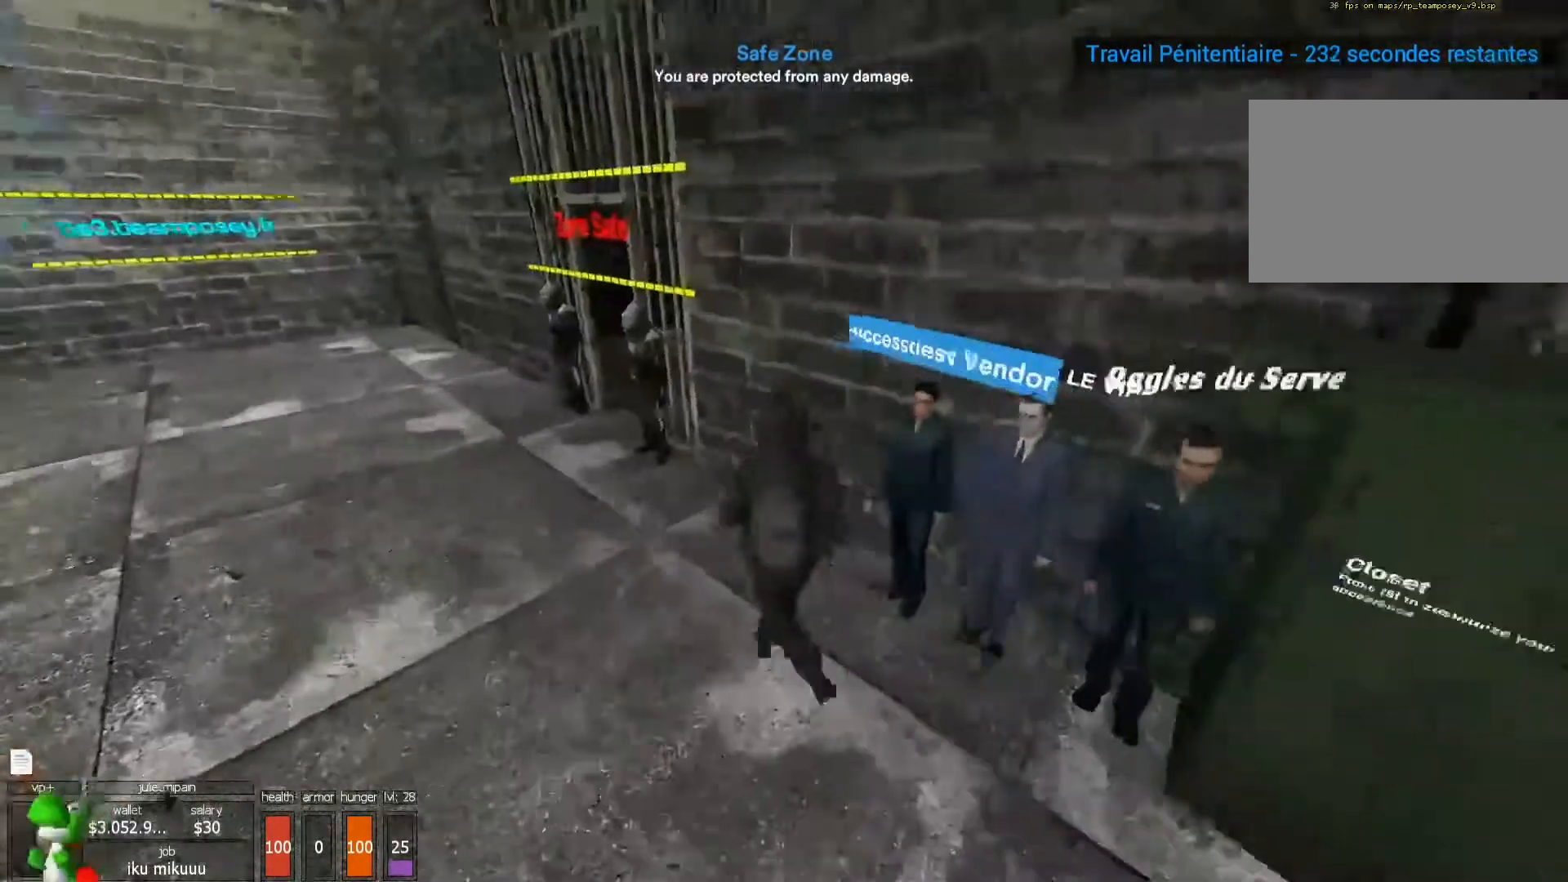
{"keys": ["shift", "z"], "mouse": [], "events": [[133, "shift", "down"], [133, "z", "down"], [233, "q", "up"]]}
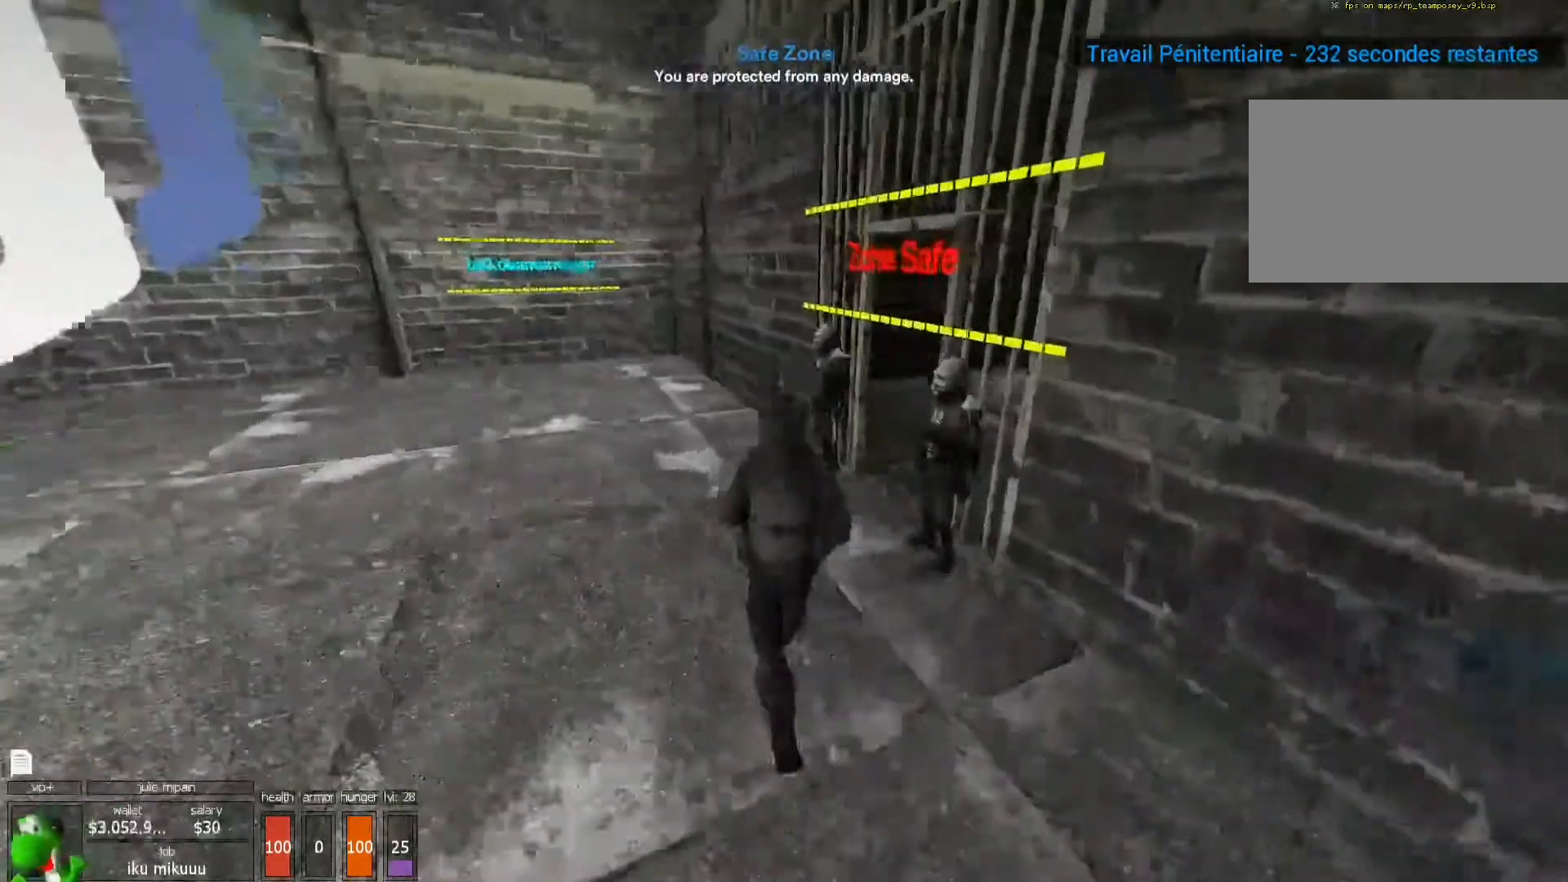
{"keys": ["shift", "z"], "mouse": [], "events": [[300, "3", "down"], [333, "3", "up"], [433, "3", "down"], [500, "3", "up"]]}
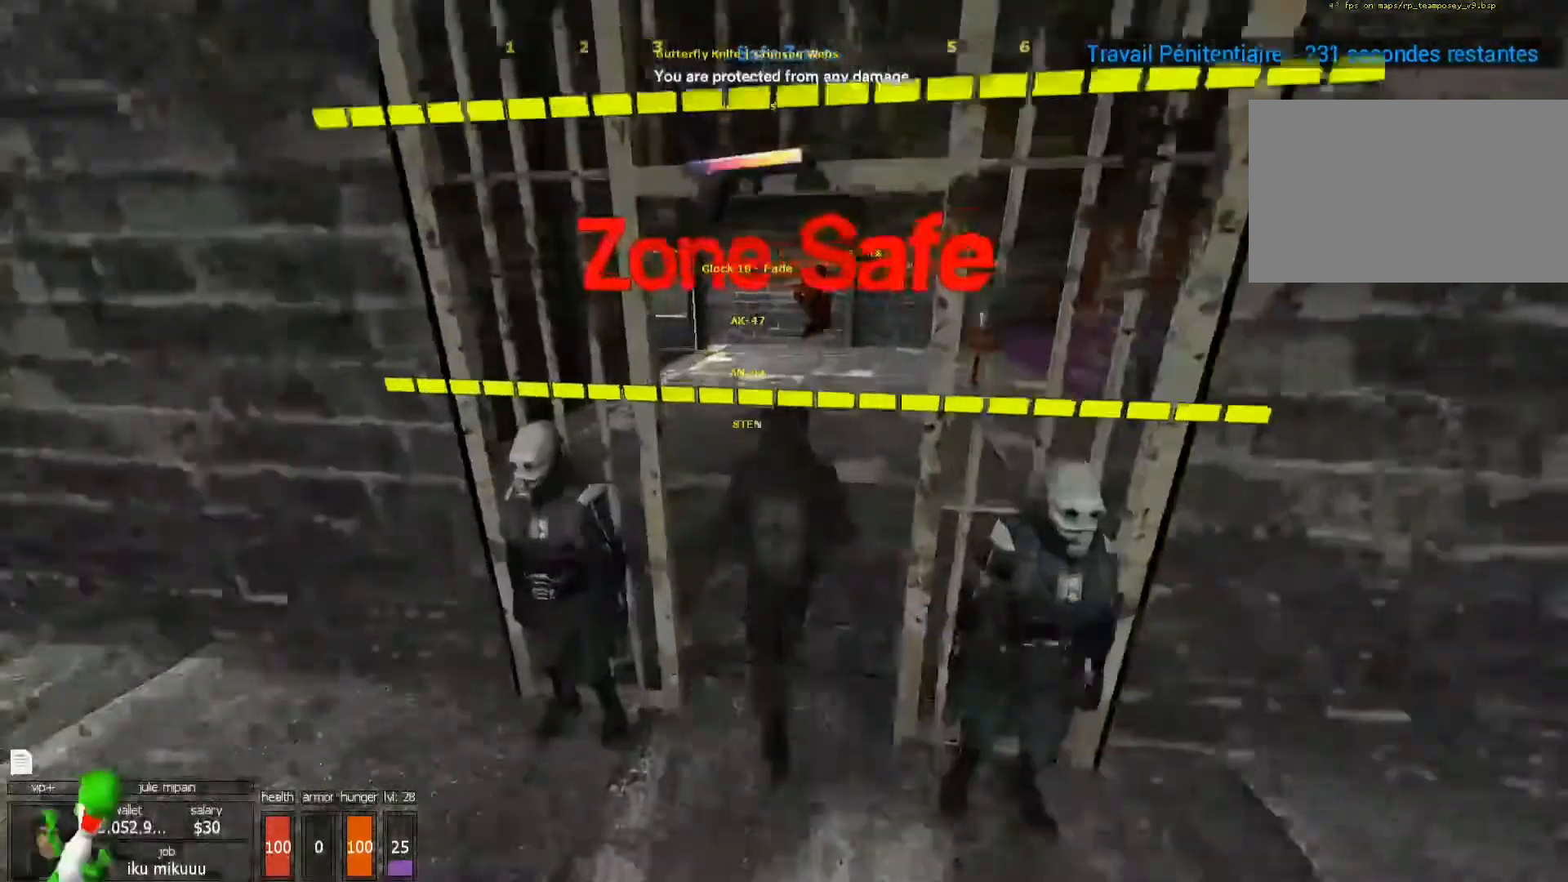
{"keys": ["shift", "z"], "mouse": [], "events": [[133, "3", "down"], [233, "3", "up"]]}
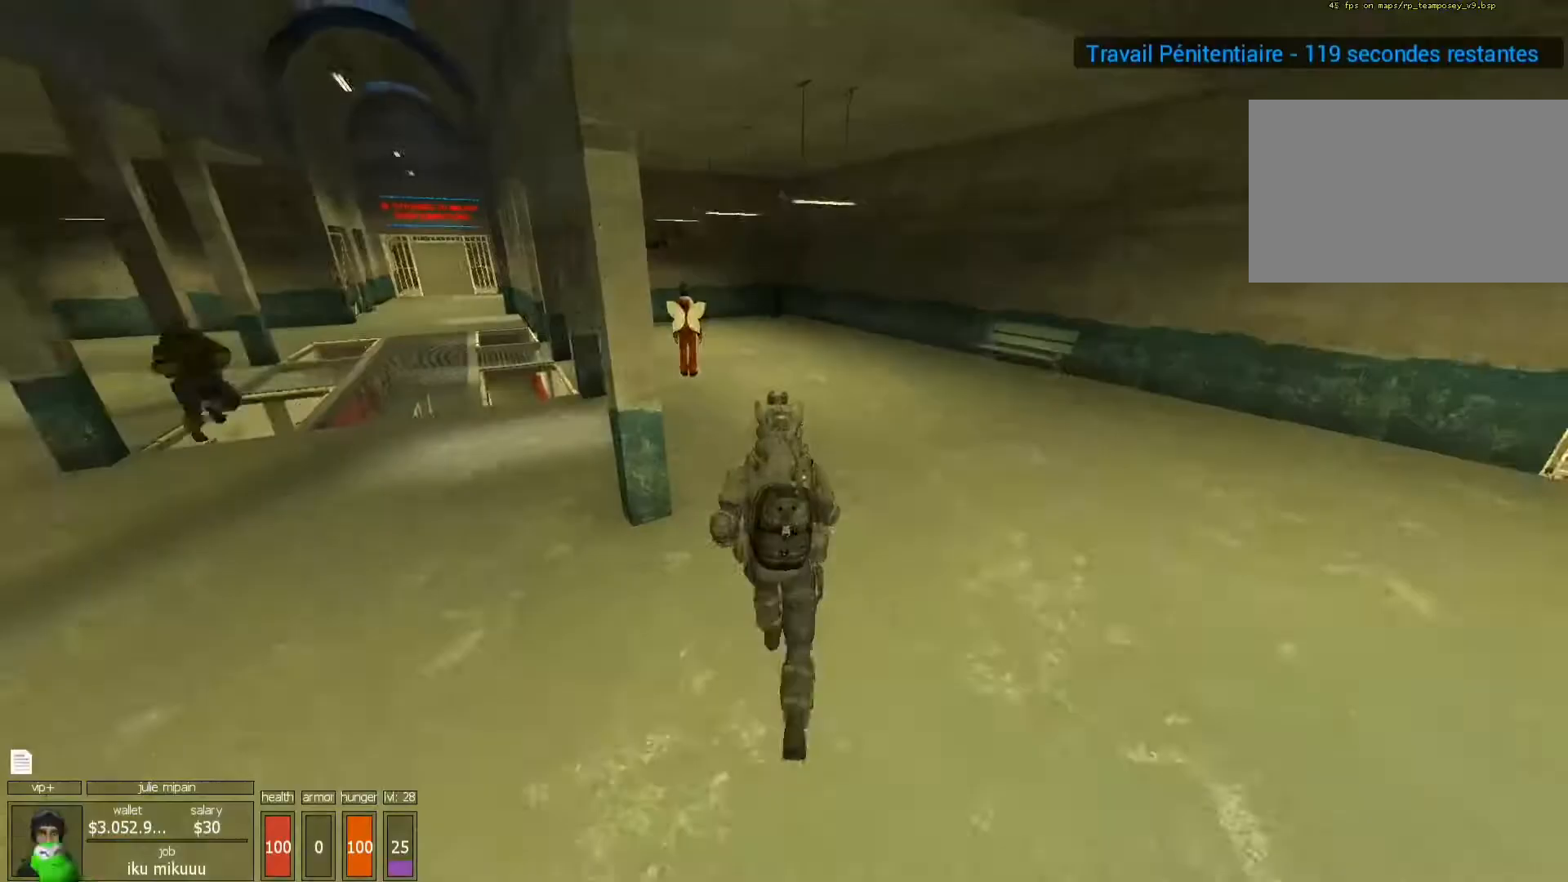
{"keys": ["shift", "z"], "mouse": [], "events": []}
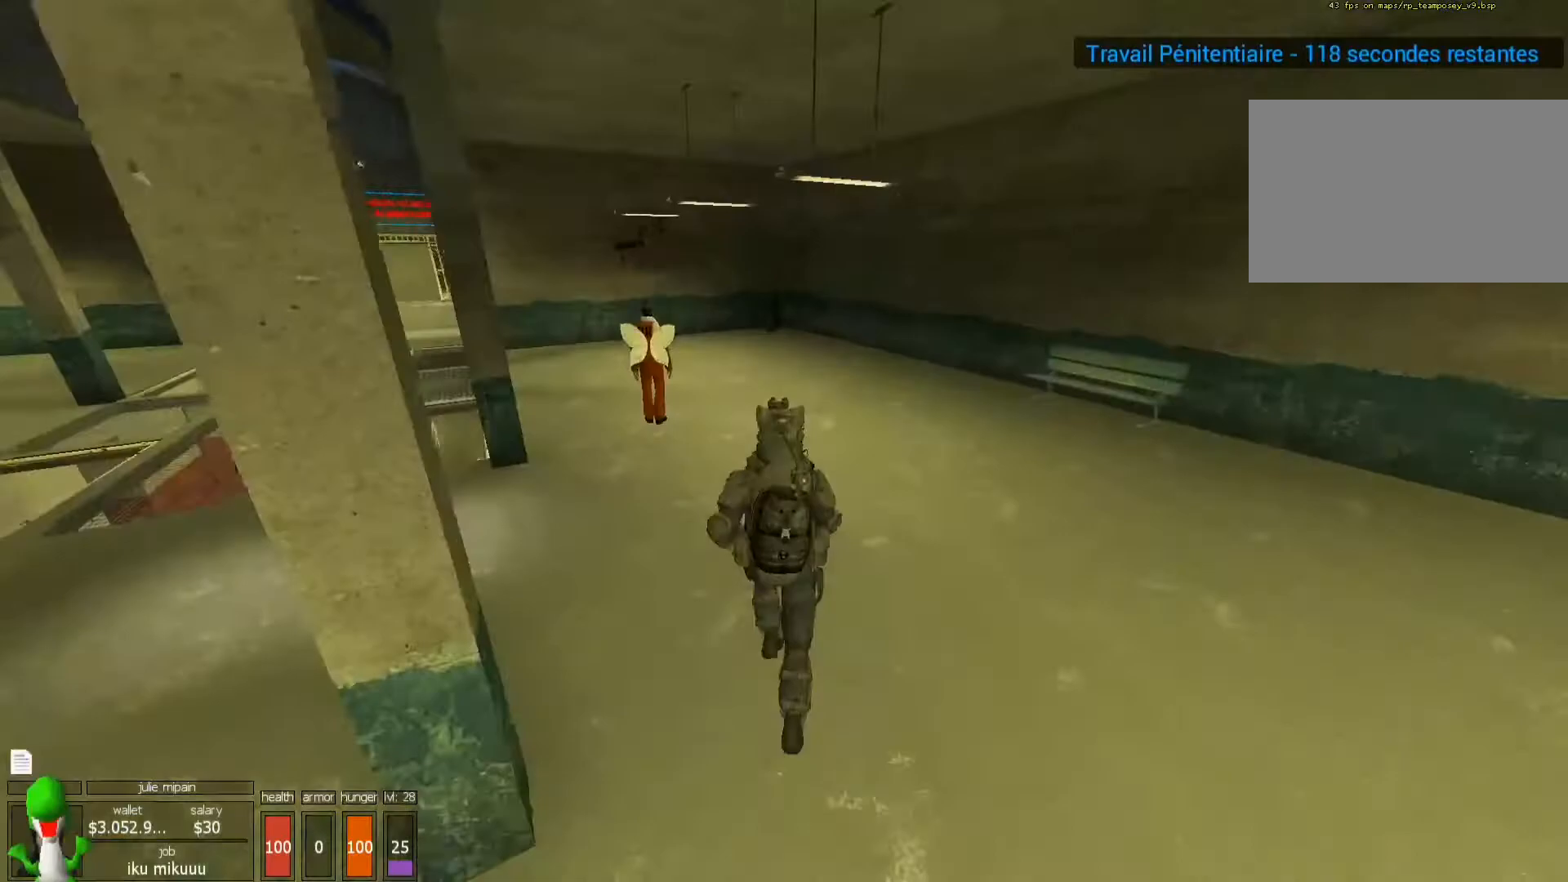
{"keys": ["shift", "z"], "mouse": [], "events": []}
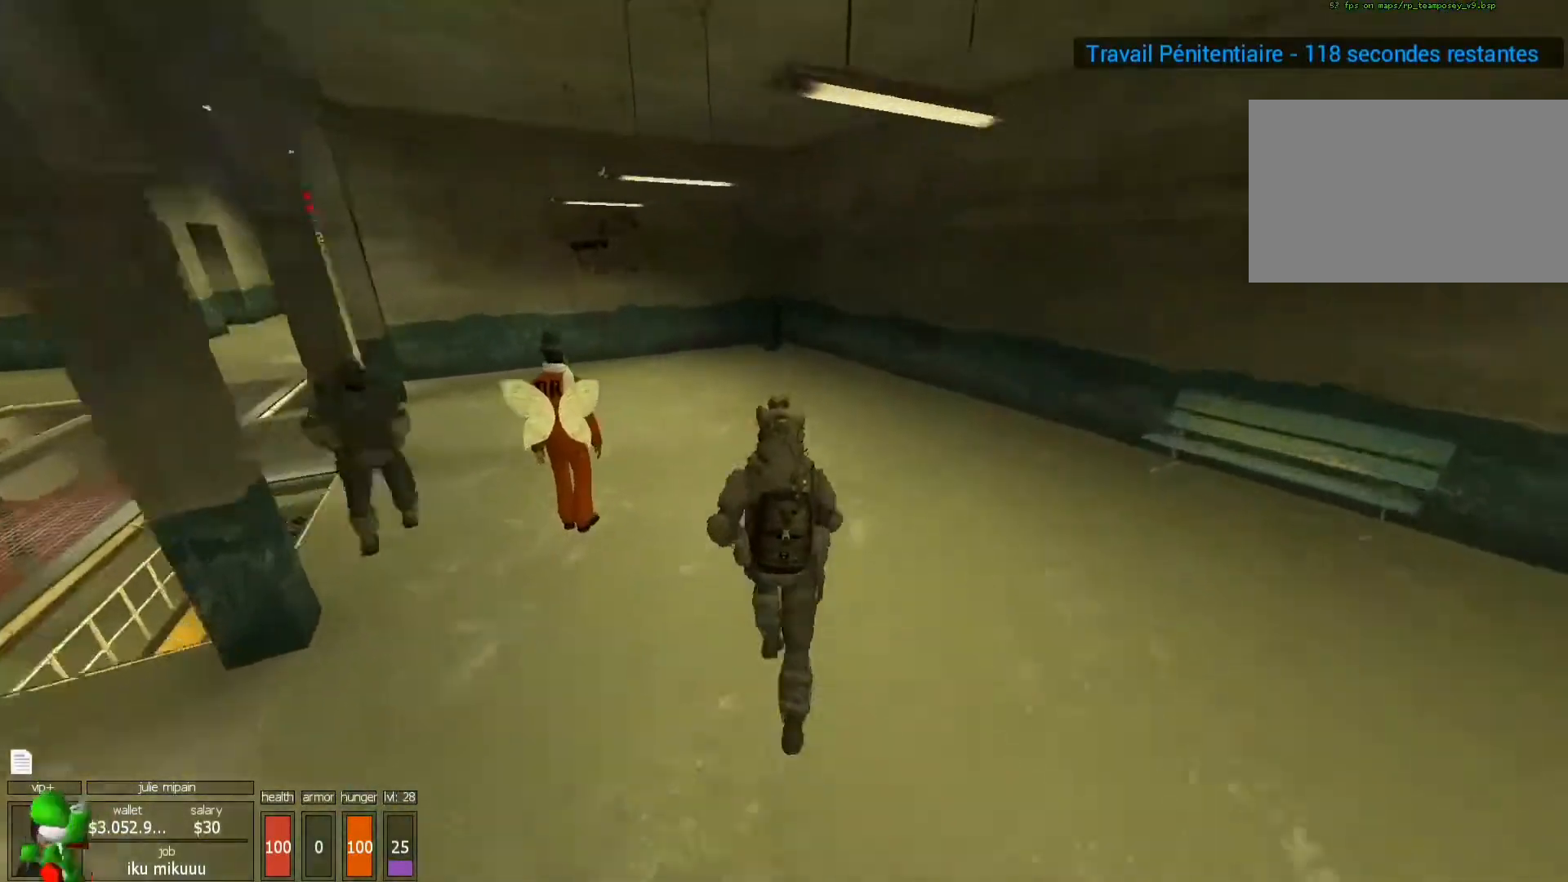
{"keys": ["z"], "mouse": [], "events": [[500, "shift", "up"]]}
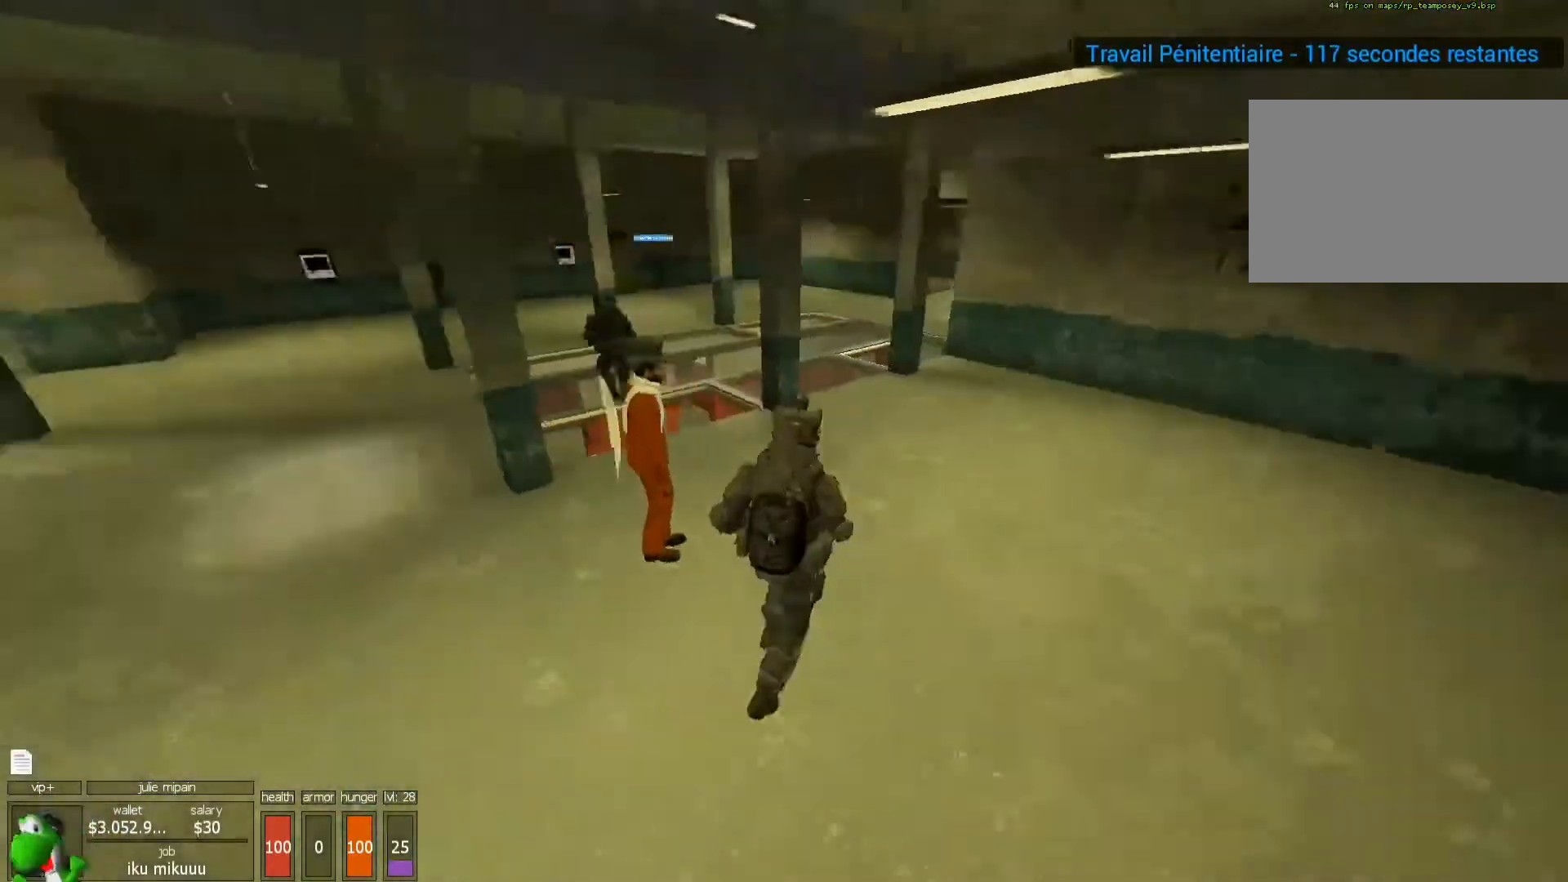
{"keys": ["x"], "mouse": [], "events": [[33, "z", "up"], [133, "x", "down"]]}